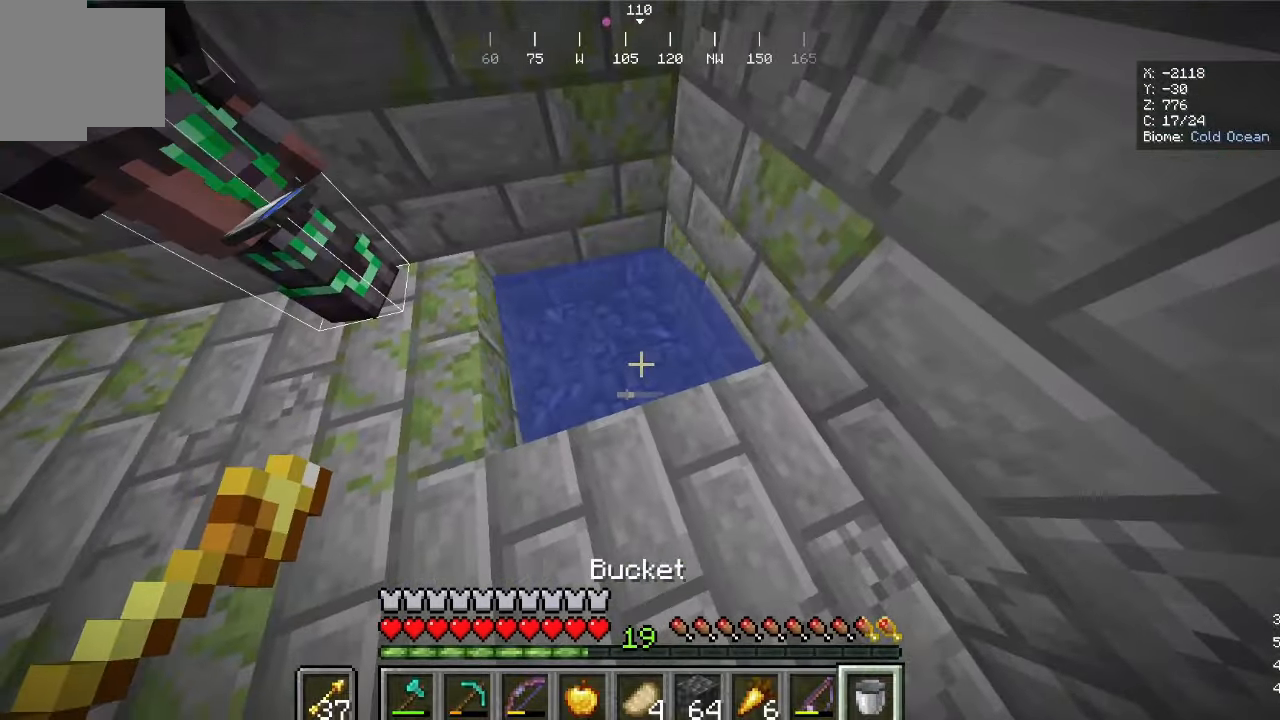
Gameplay with keyboard and mouse; each line is a JSON object with the keys and mouse buttons held at the frame after it. "events" lists presses ("down") and releases ("up") of "d", "s", "w", "mouse_left" and "mouse_right" between this image and that frame as [ms after this image, input, new state], when the widget could be followed in between. "mouse_left", "mouse_right" = the "left", "right" buttons of the "mouse" list. No other keys are recorded. Fast repeated clicks can show as one long hold. Mouse movement is not recorded.
{"keys": [], "mouse": [], "events": [[200, "mouse_right", "up"]]}
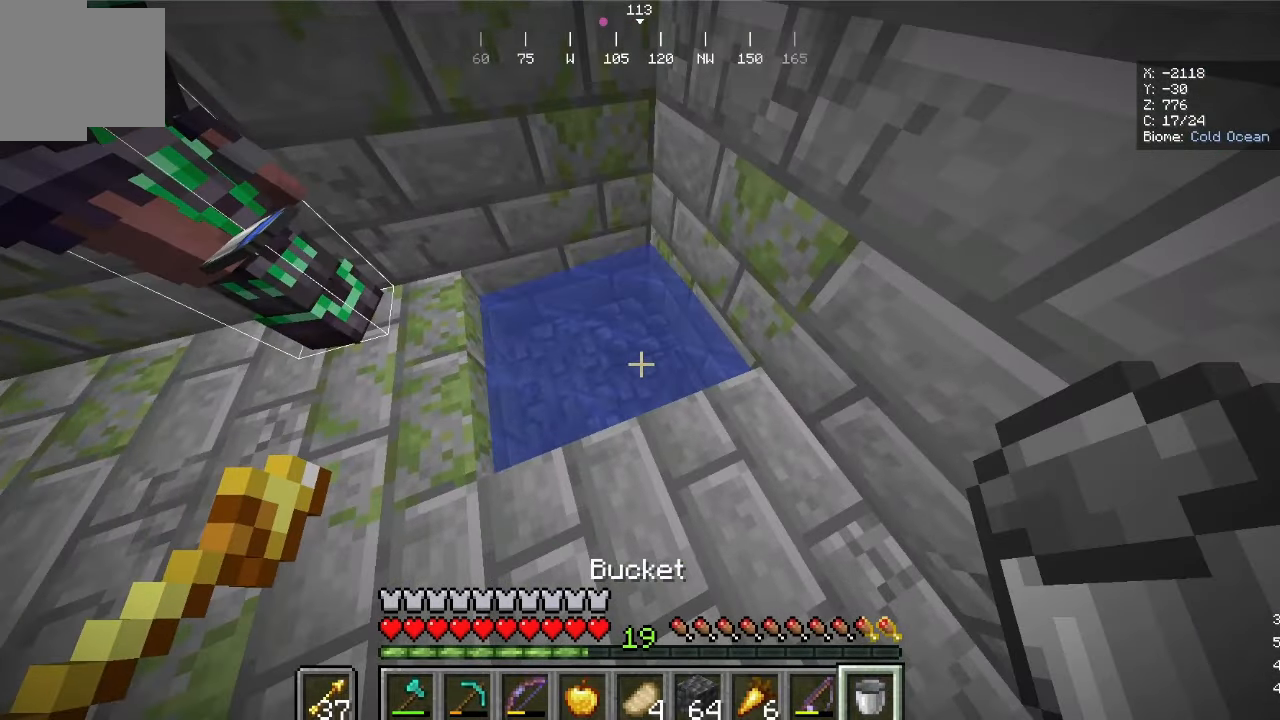
{"keys": [], "mouse": ["right"]}
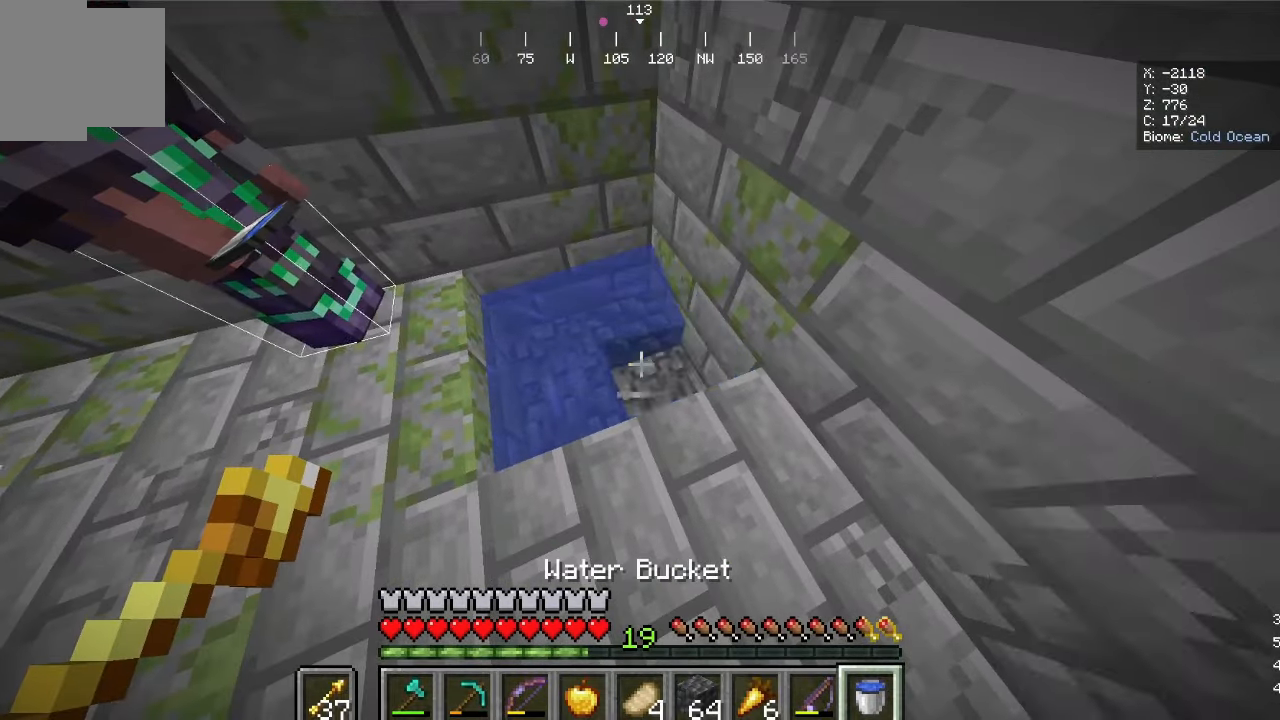
{"keys": [], "mouse": [], "events": [[67, "mouse_right", "up"]]}
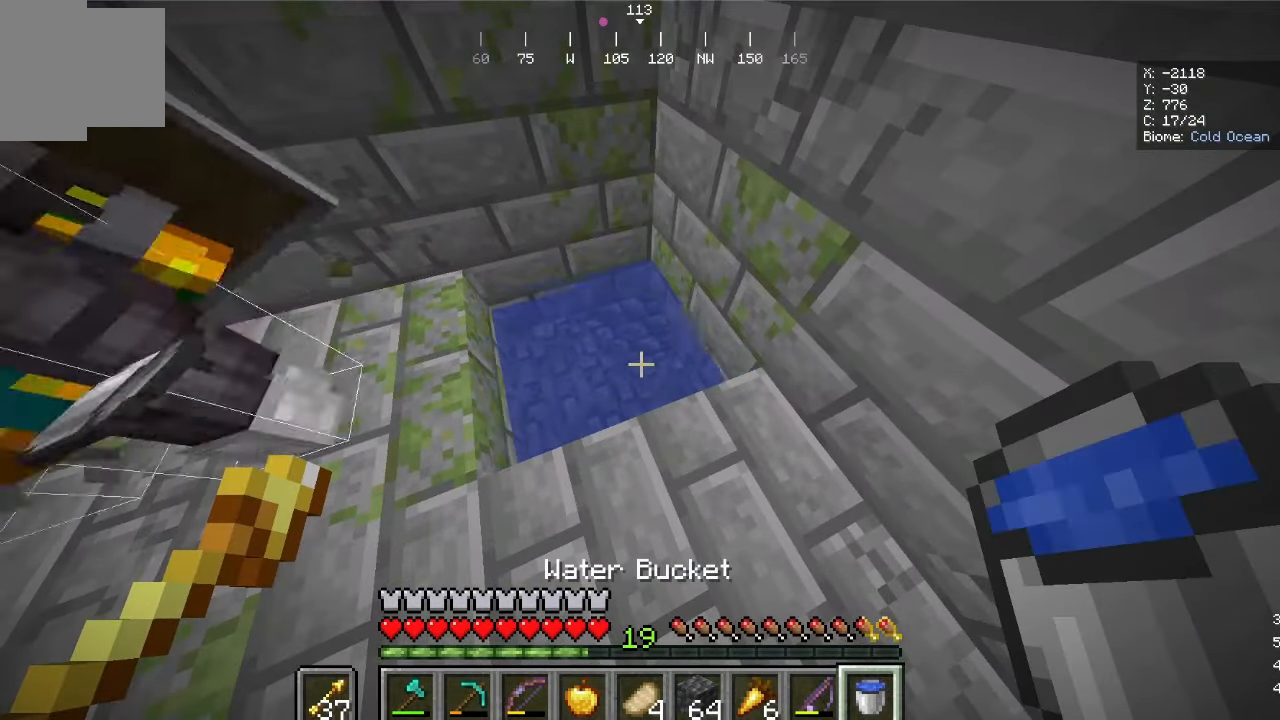
{"keys": [], "mouse": [], "events": []}
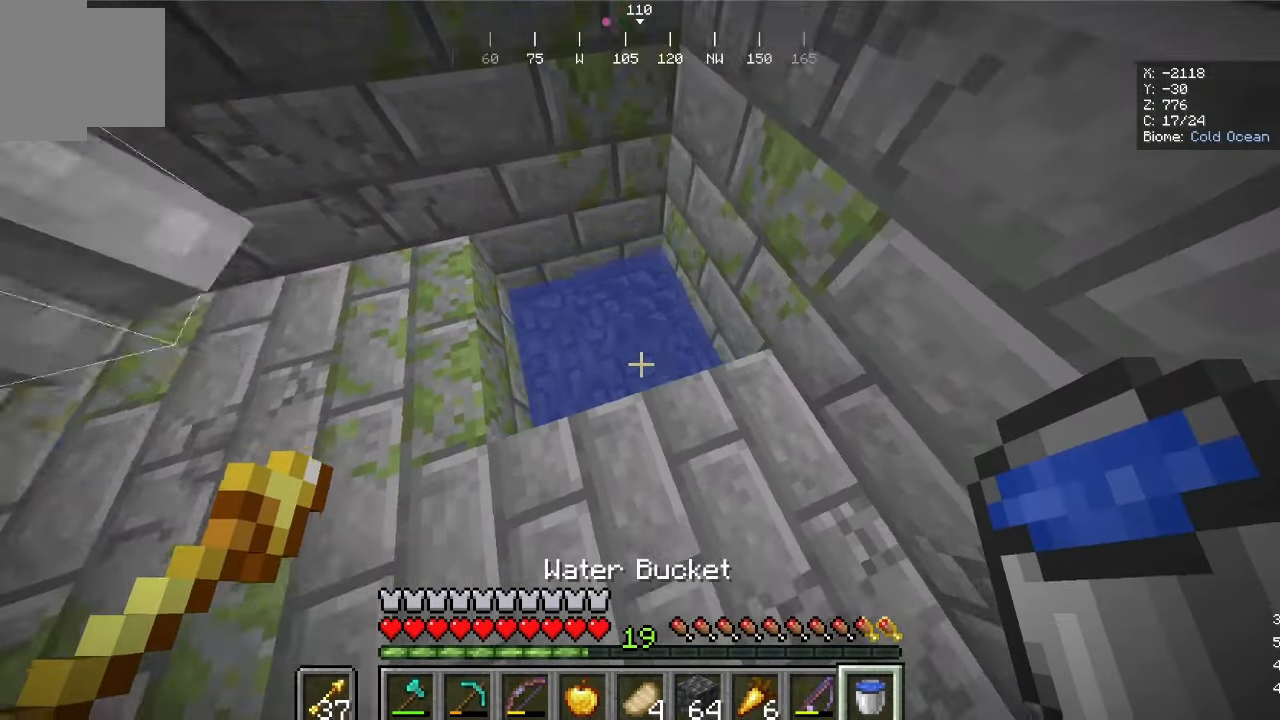
{"keys": [], "mouse": []}
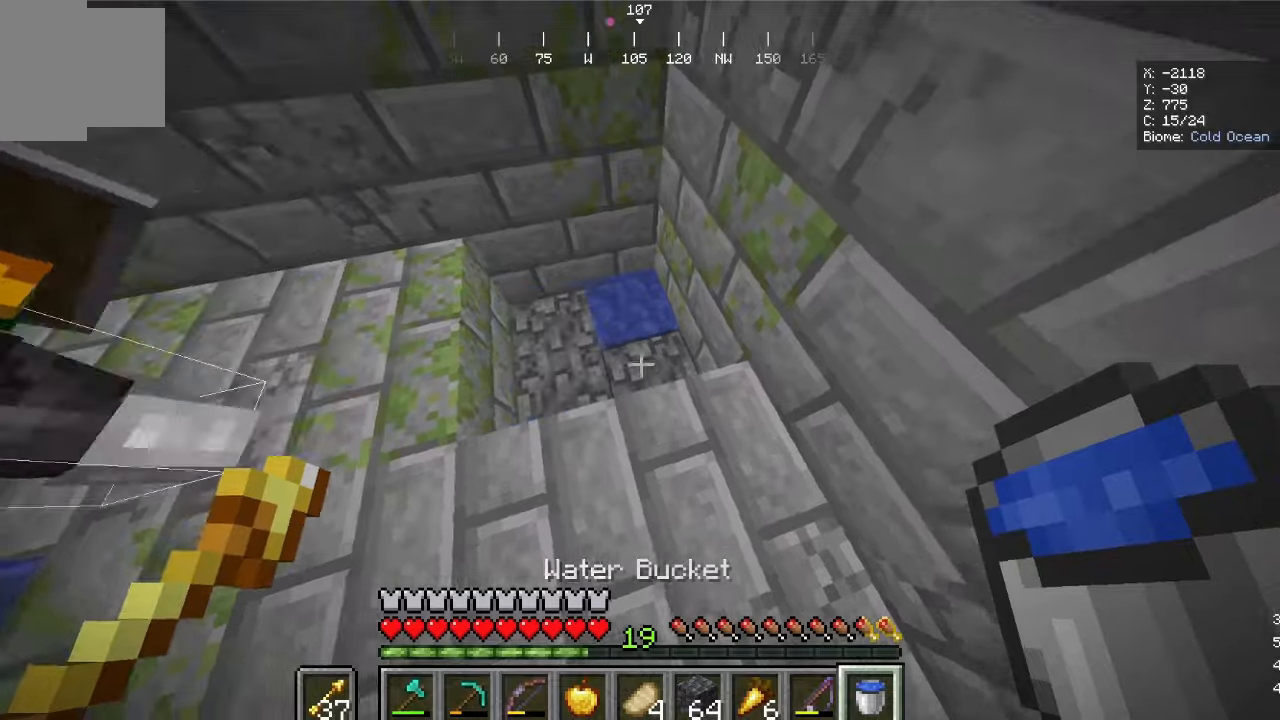
{"keys": [], "mouse": []}
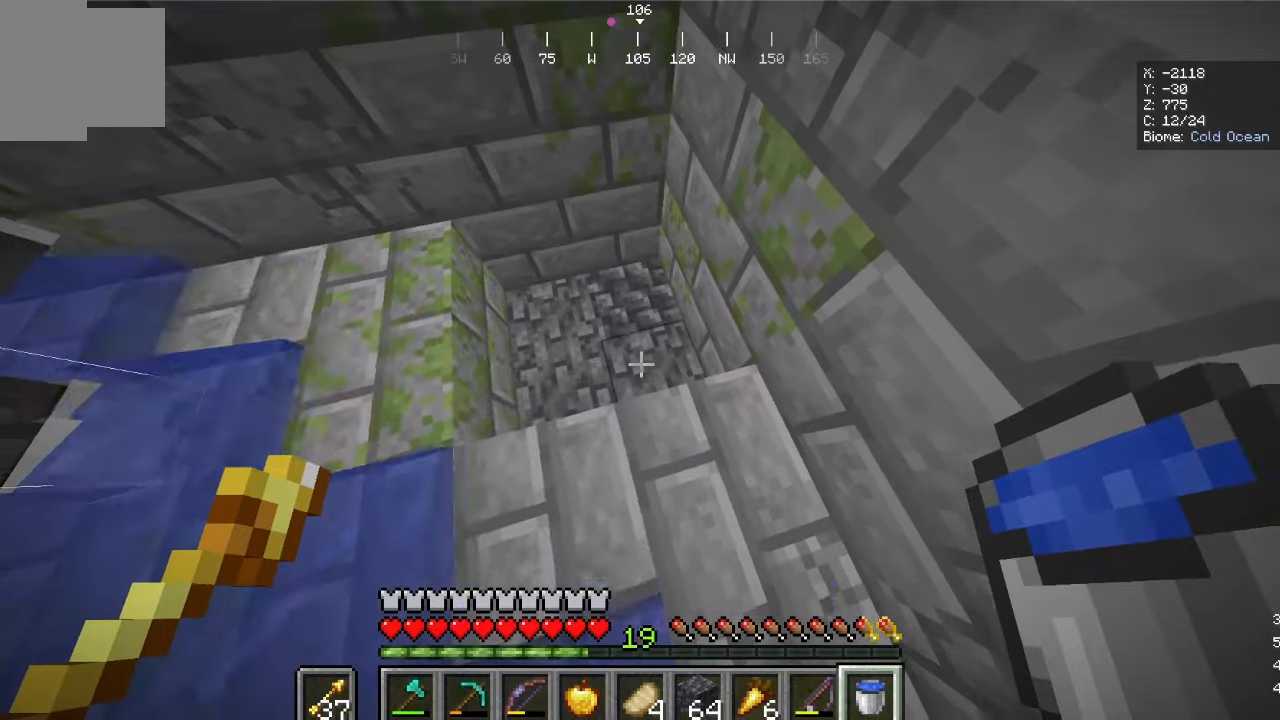
{"keys": ["s"], "mouse": []}
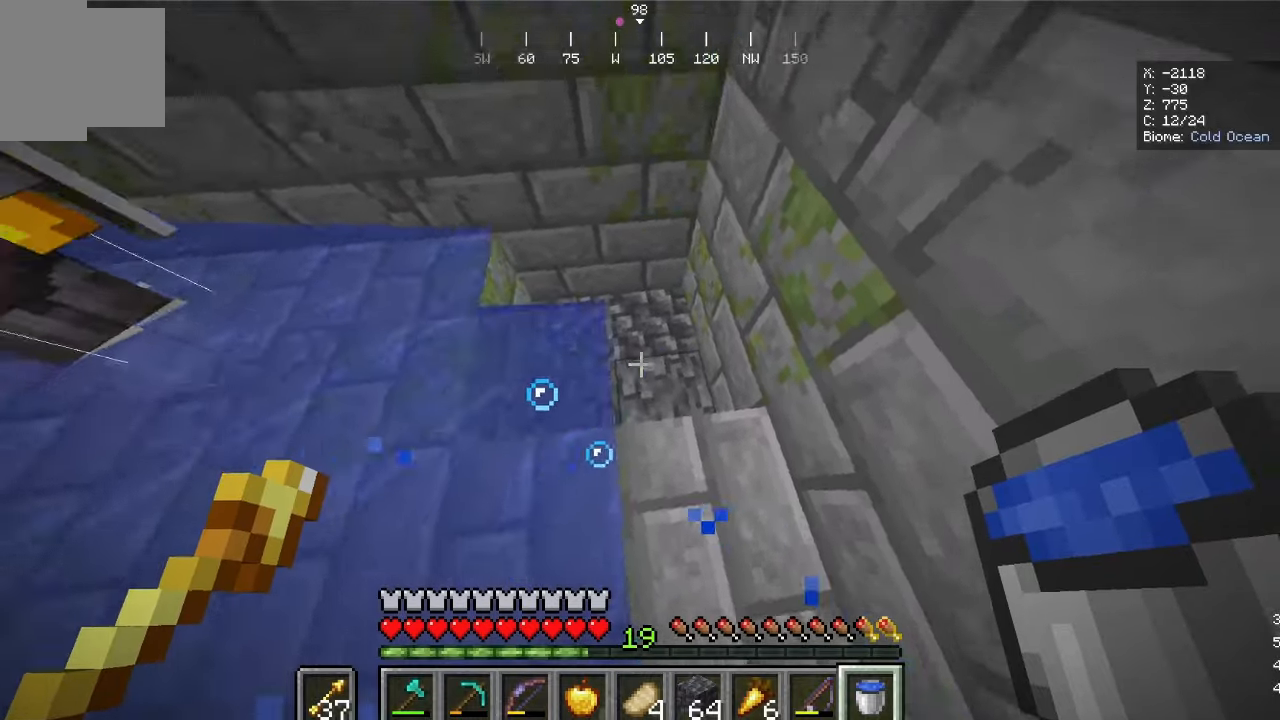
{"keys": [], "mouse": [], "events": [[66, "s", "up"]]}
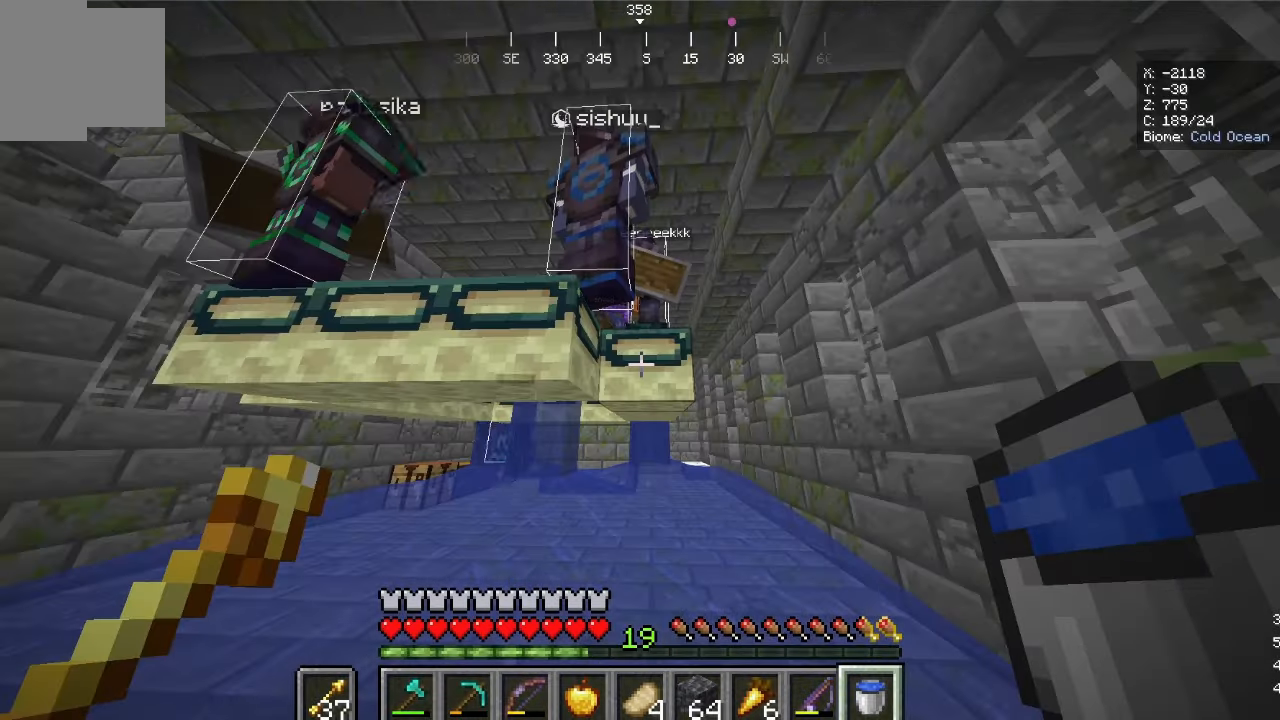
{"keys": [], "mouse": [], "events": []}
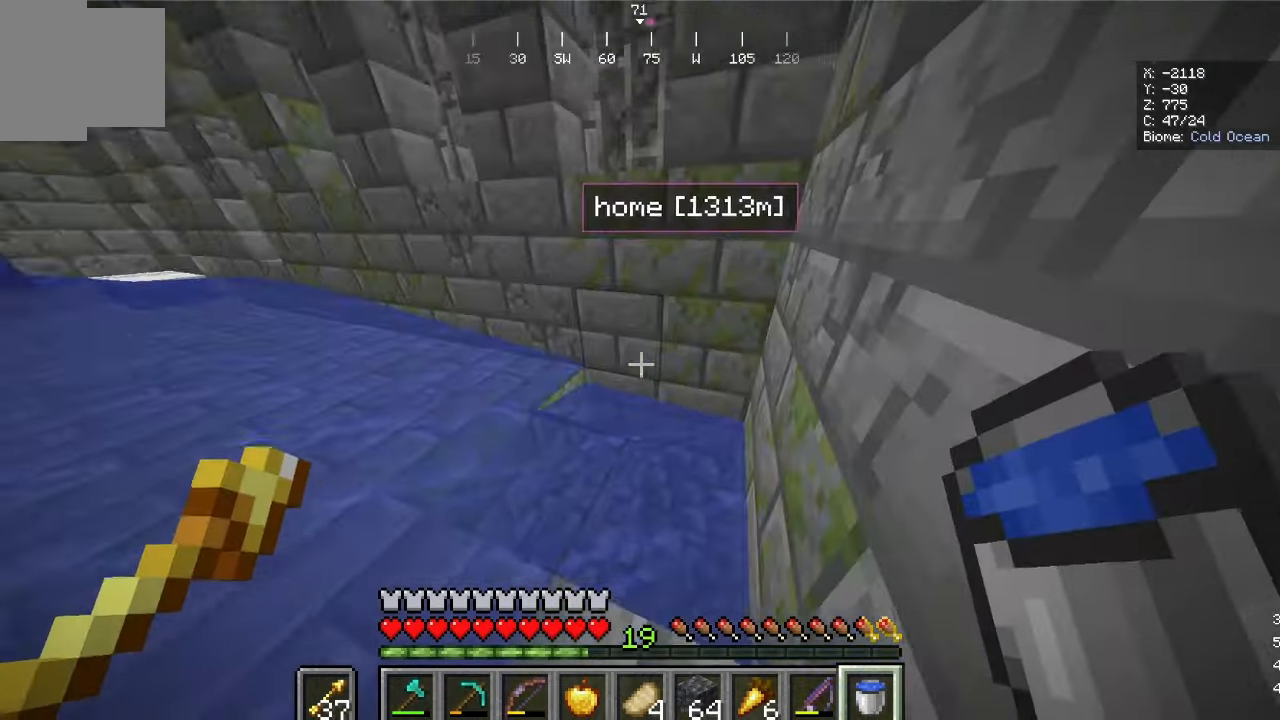
{"keys": [], "mouse": [], "events": [[366, "w", "down"], [466, "w", "up"]]}
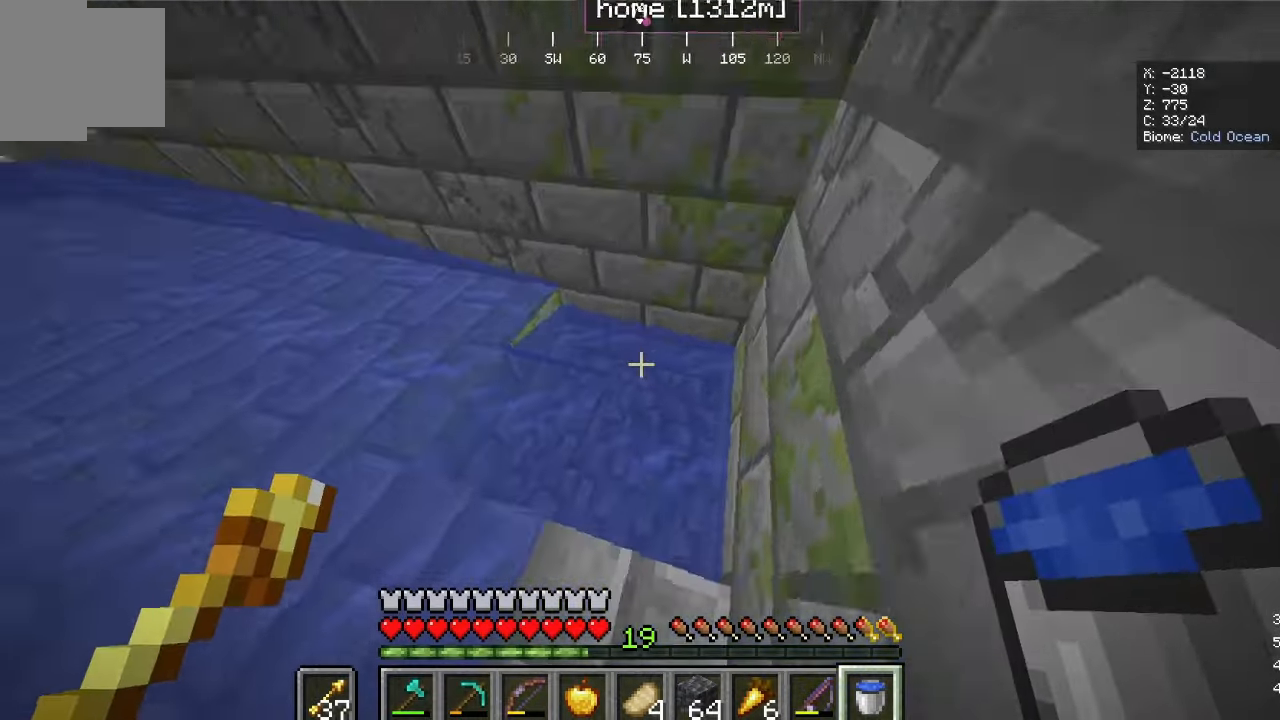
{"keys": ["d"], "mouse": [], "events": [[500, "d", "down"]]}
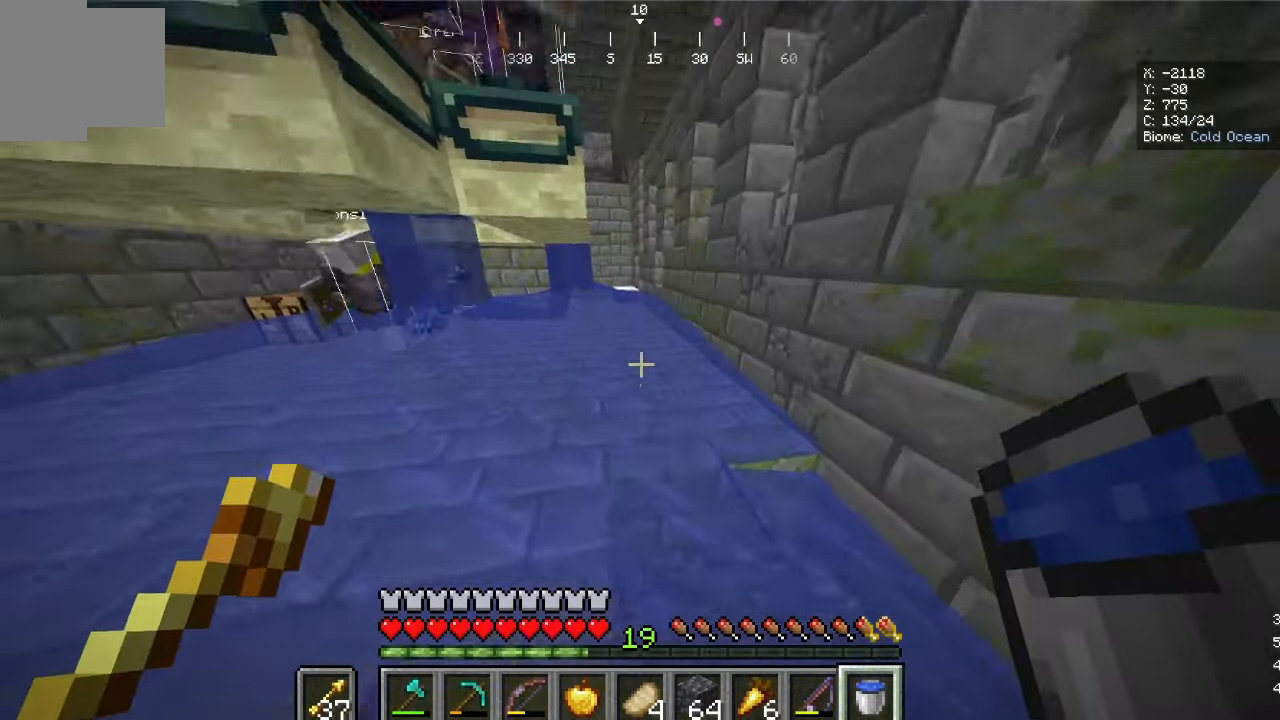
{"keys": [], "mouse": [], "events": [[166, "d", "up"], [266, "d", "down"], [466, "d", "up"]]}
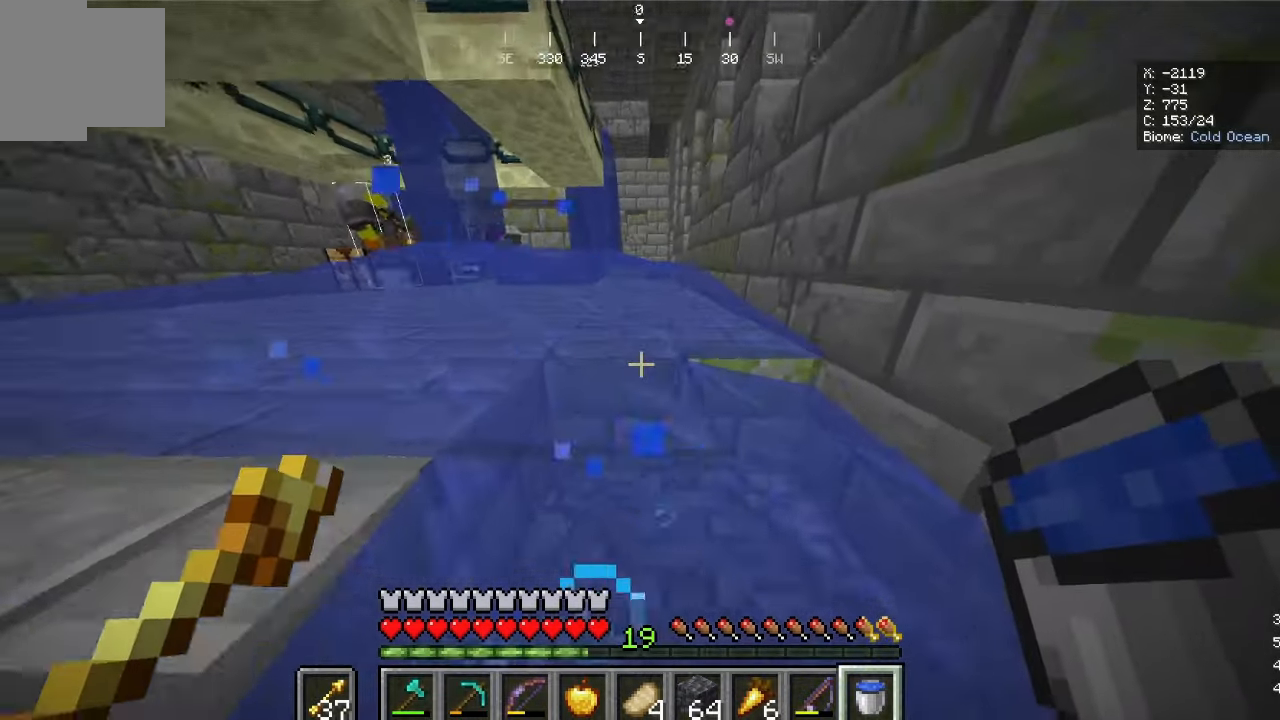
{"keys": [], "mouse": [], "events": []}
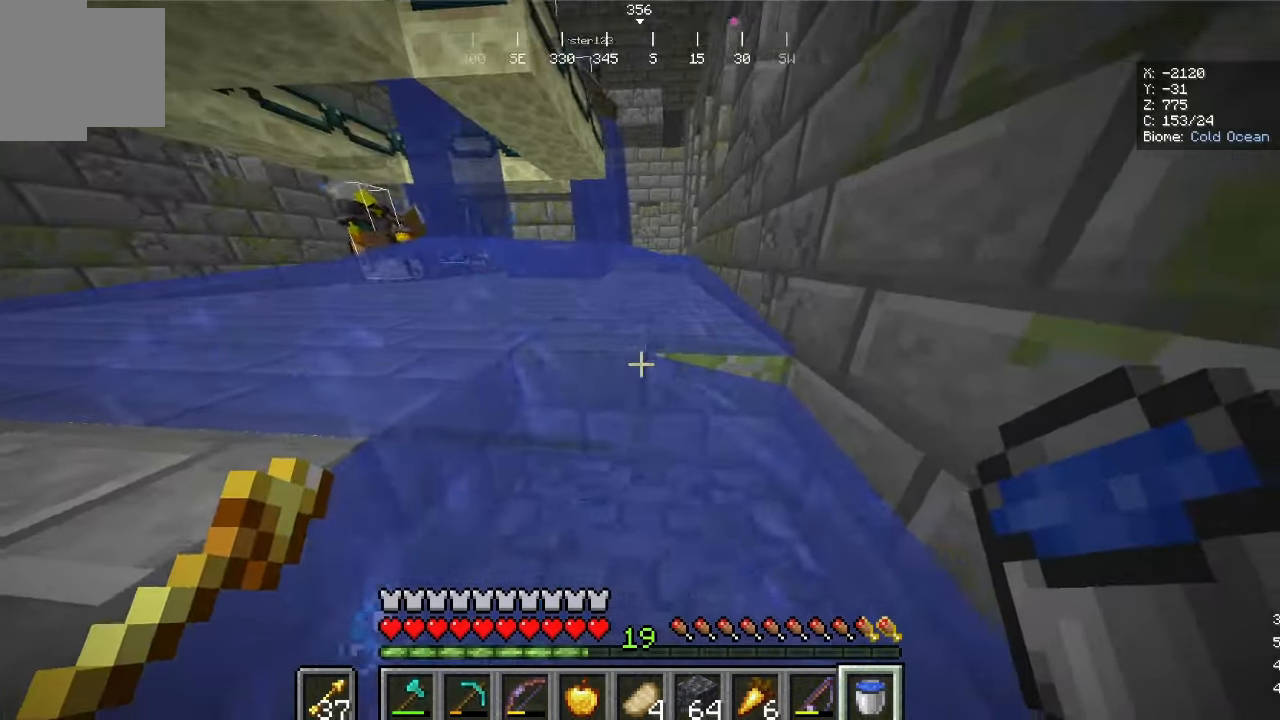
{"keys": [], "mouse": [], "events": []}
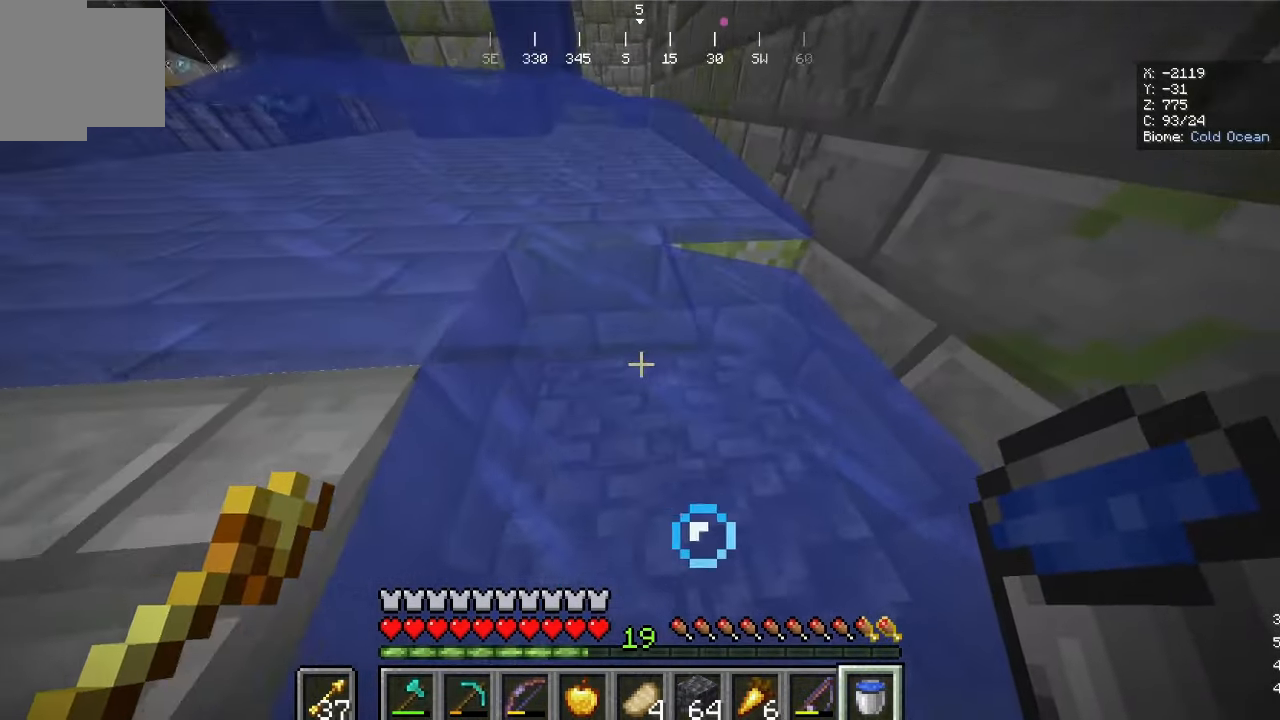
{"keys": ["s"], "mouse": []}
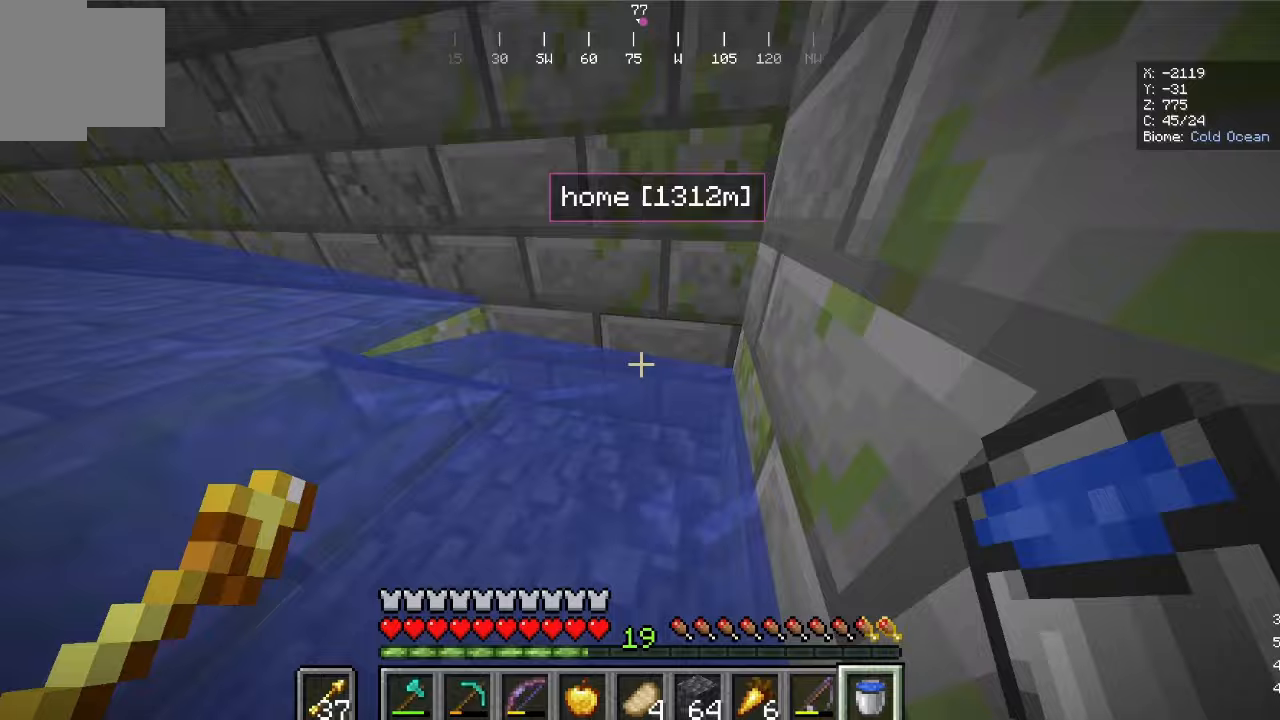
{"keys": ["s"], "mouse": [], "events": []}
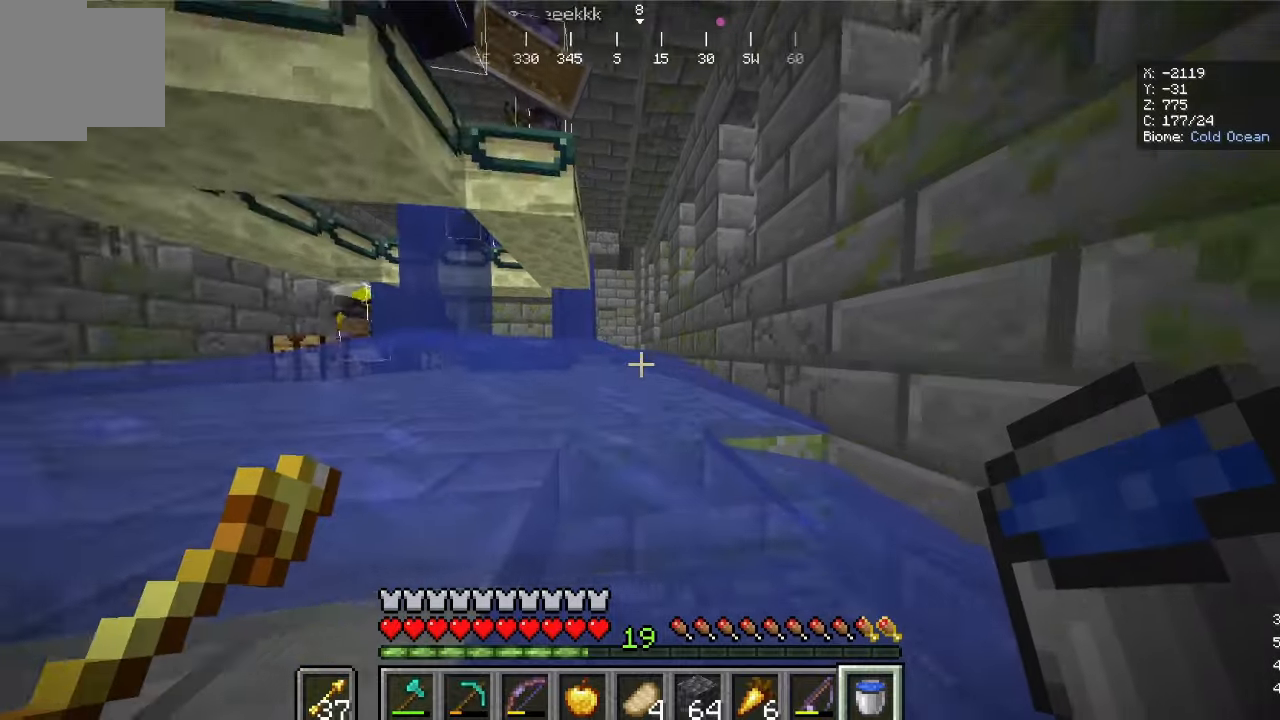
{"keys": ["s"], "mouse": []}
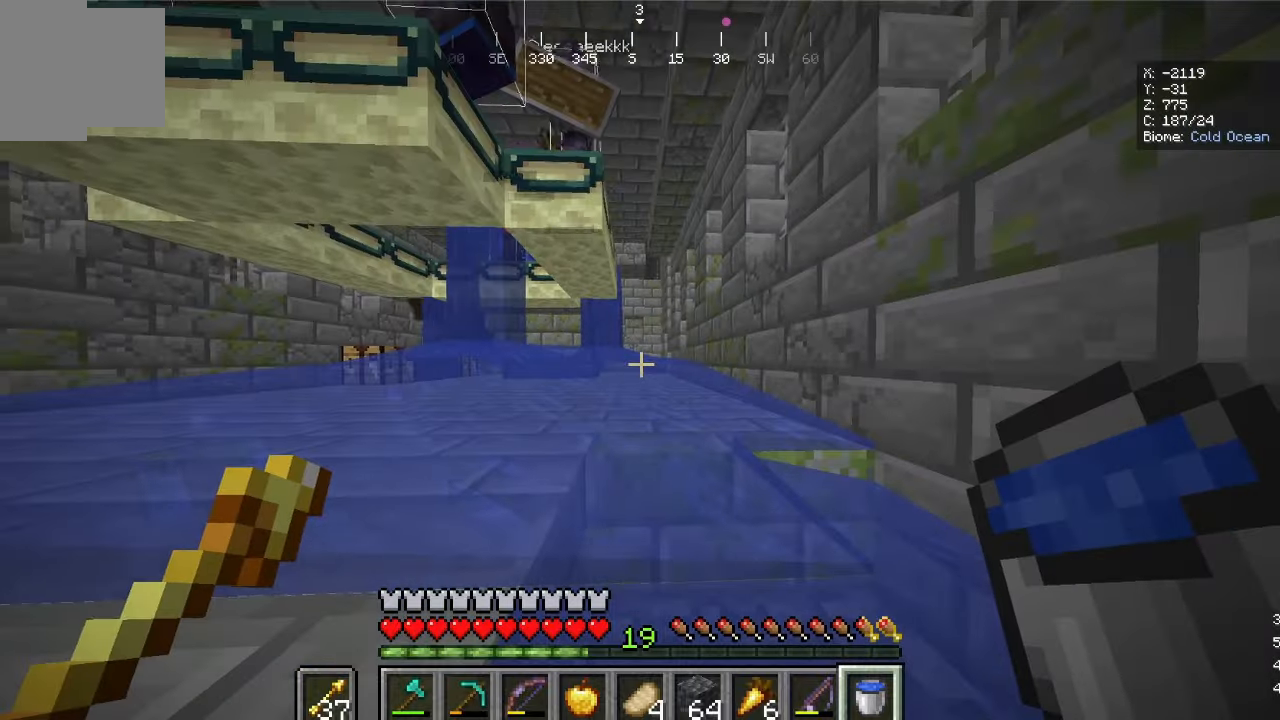
{"keys": ["s"], "mouse": [], "events": []}
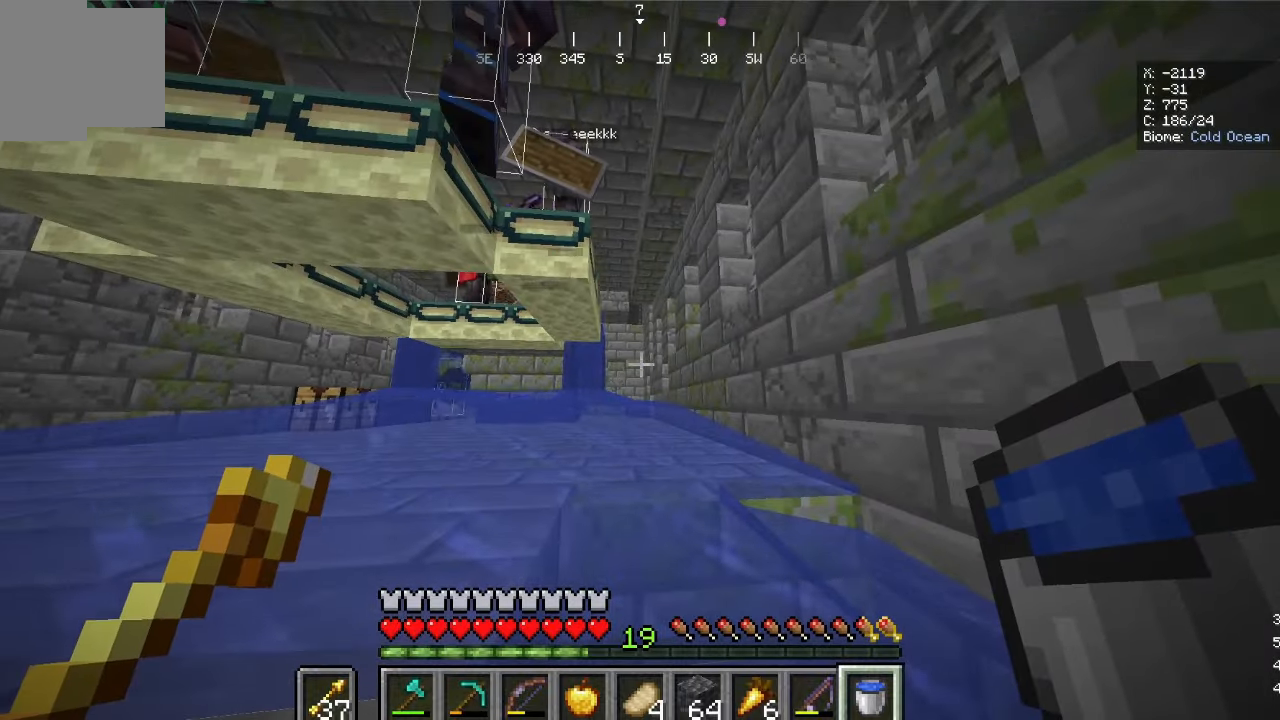
{"keys": ["s"], "mouse": [], "events": []}
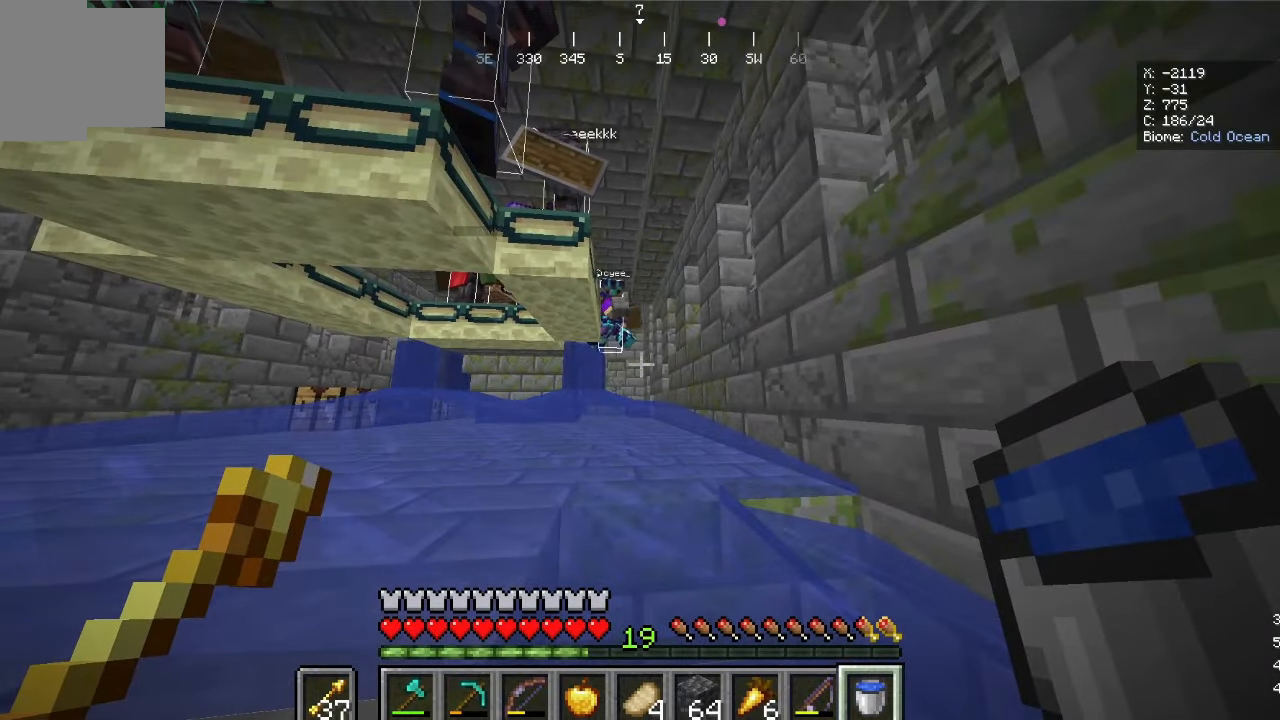
{"keys": ["s"], "mouse": [], "events": []}
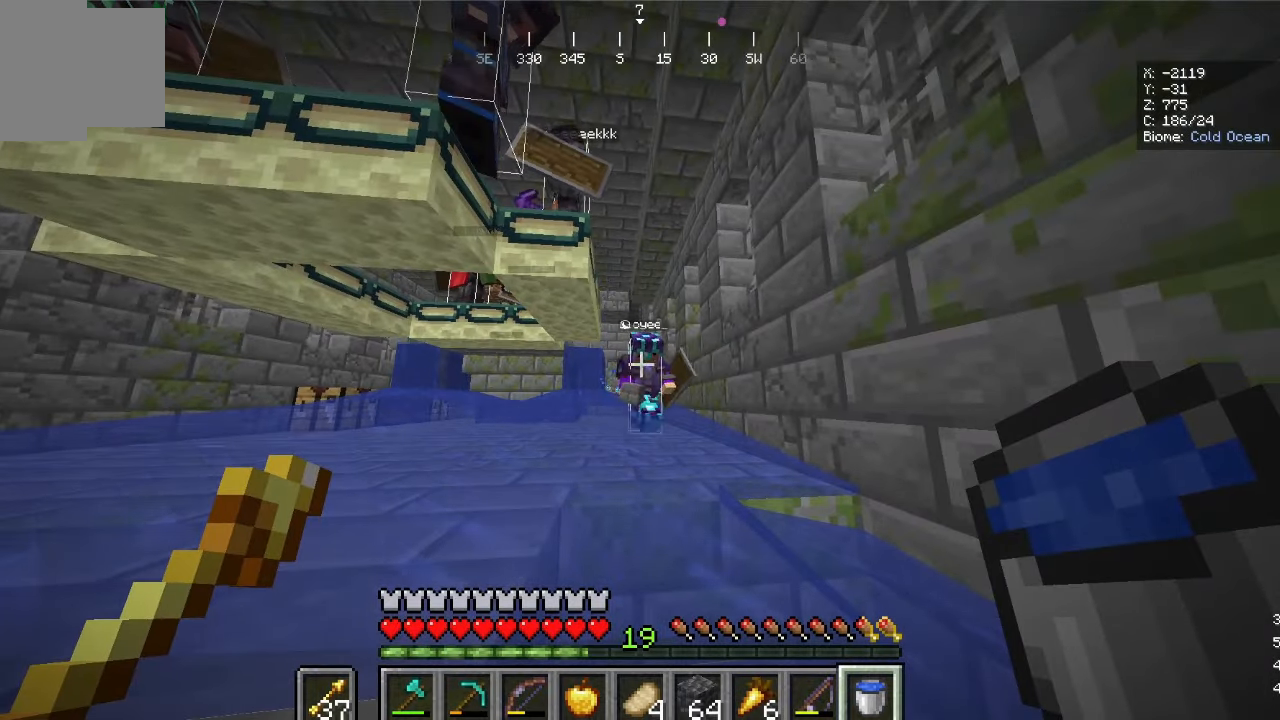
{"keys": ["s"], "mouse": [], "events": []}
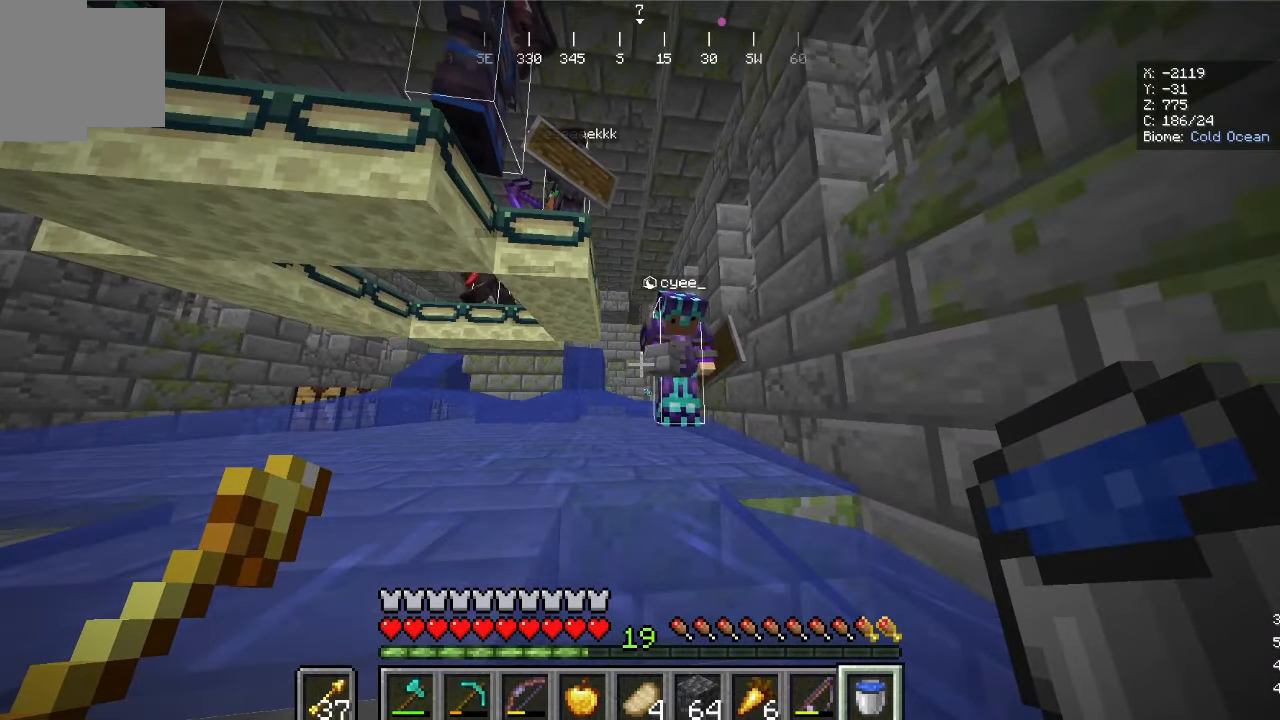
{"keys": ["s"], "mouse": [], "events": []}
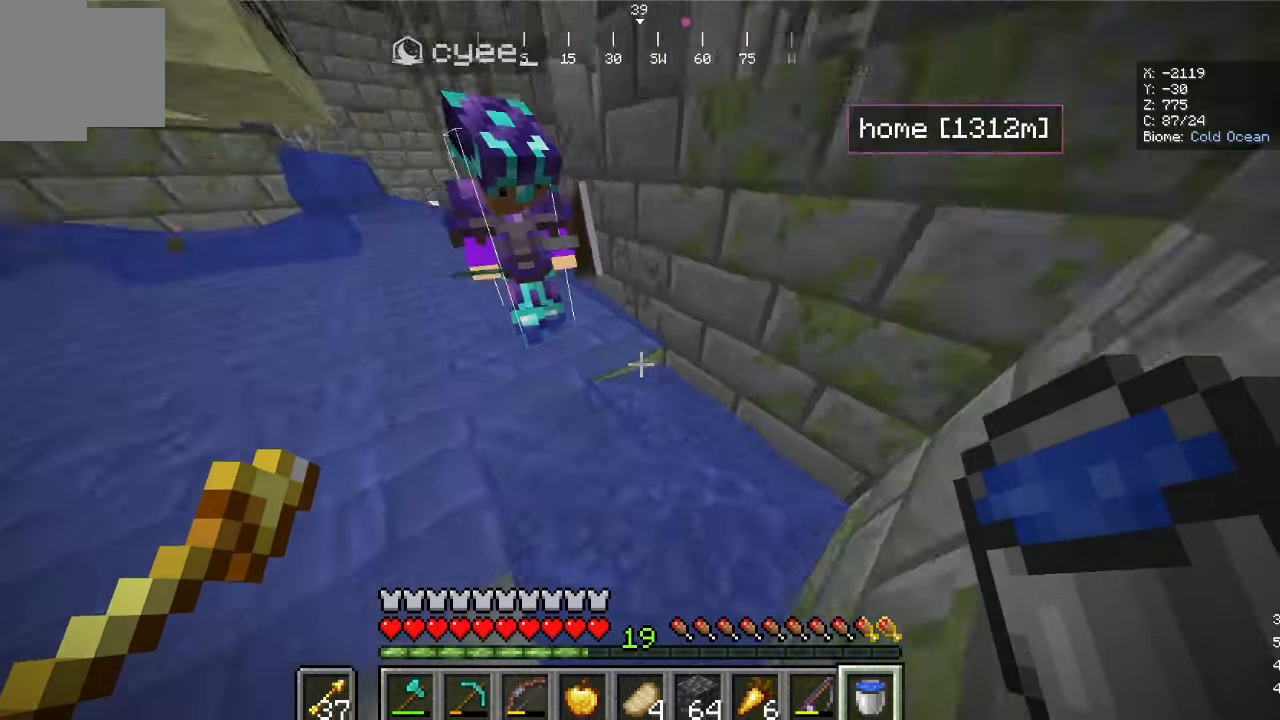
{"keys": ["s"], "mouse": [], "events": []}
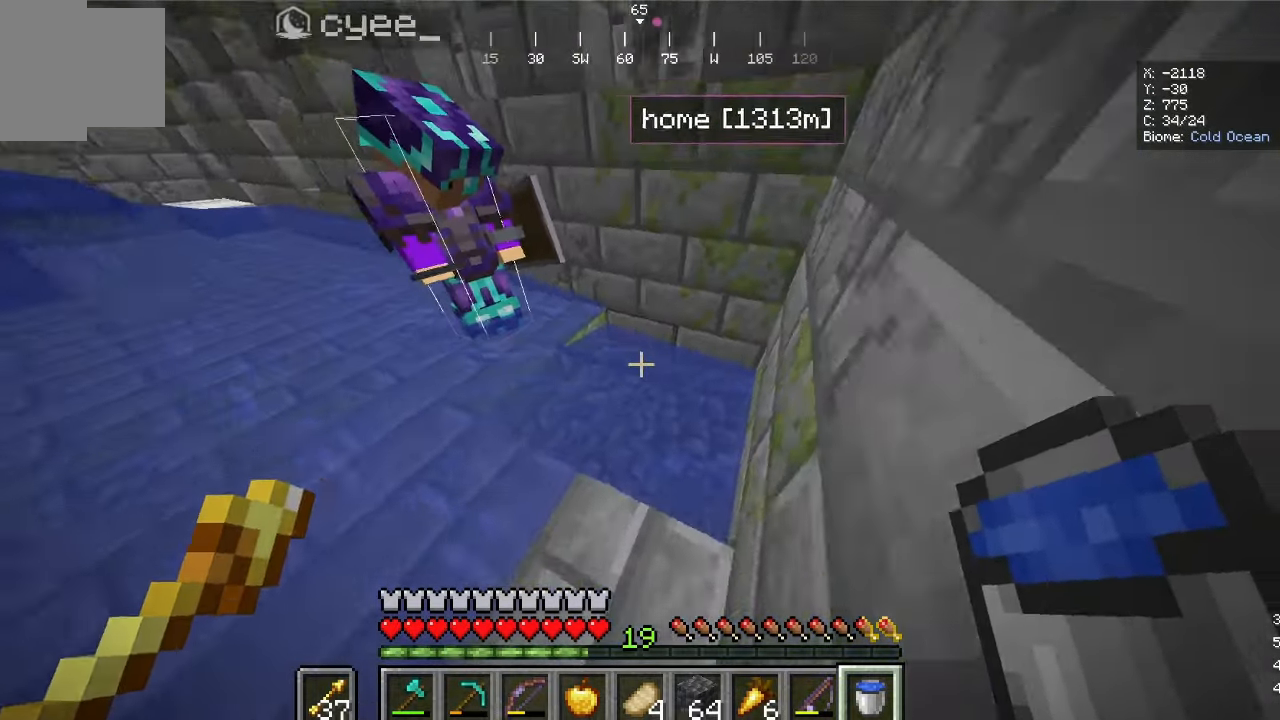
{"keys": [], "mouse": [], "events": [[67, "s", "up"]]}
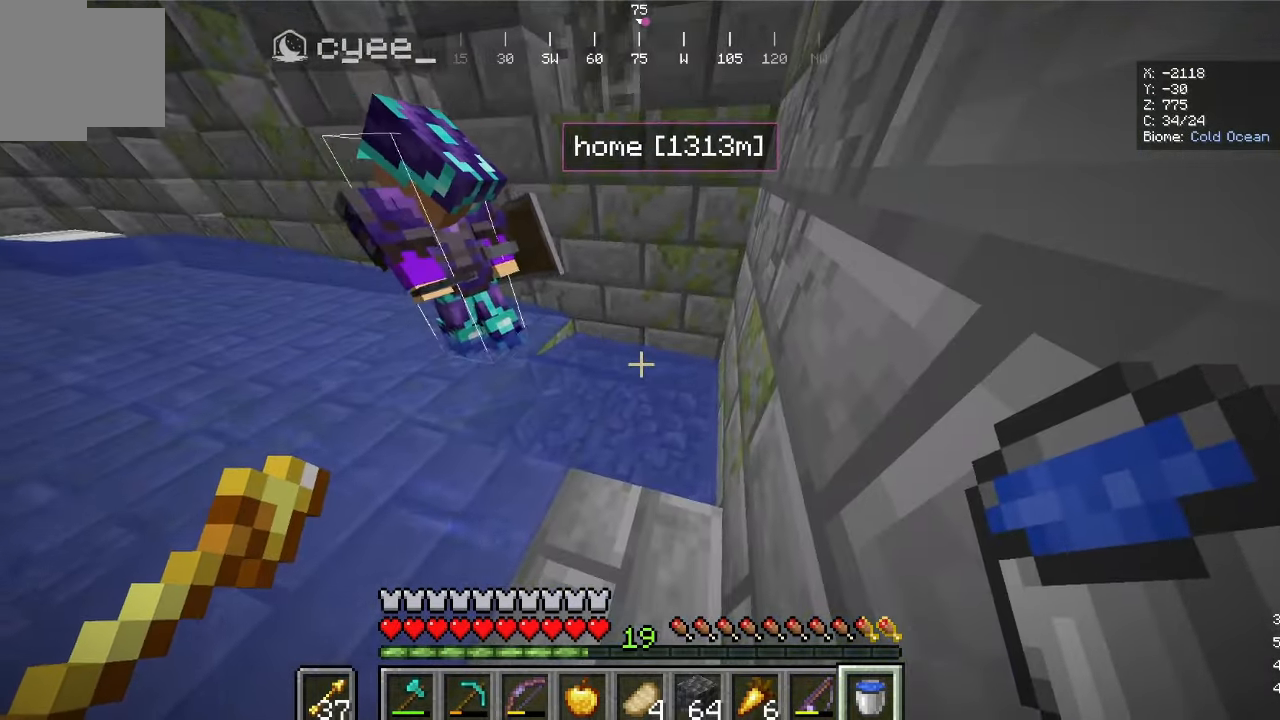
{"keys": [], "mouse": [], "events": []}
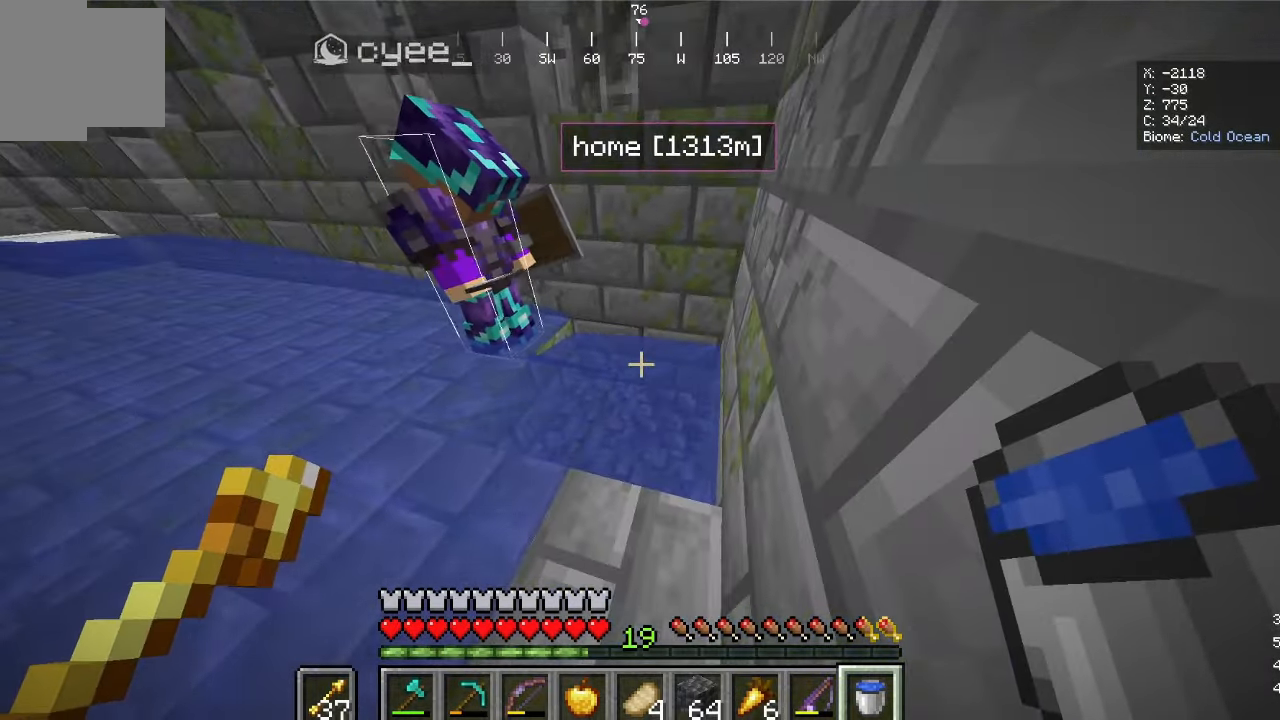
{"keys": [], "mouse": [], "events": []}
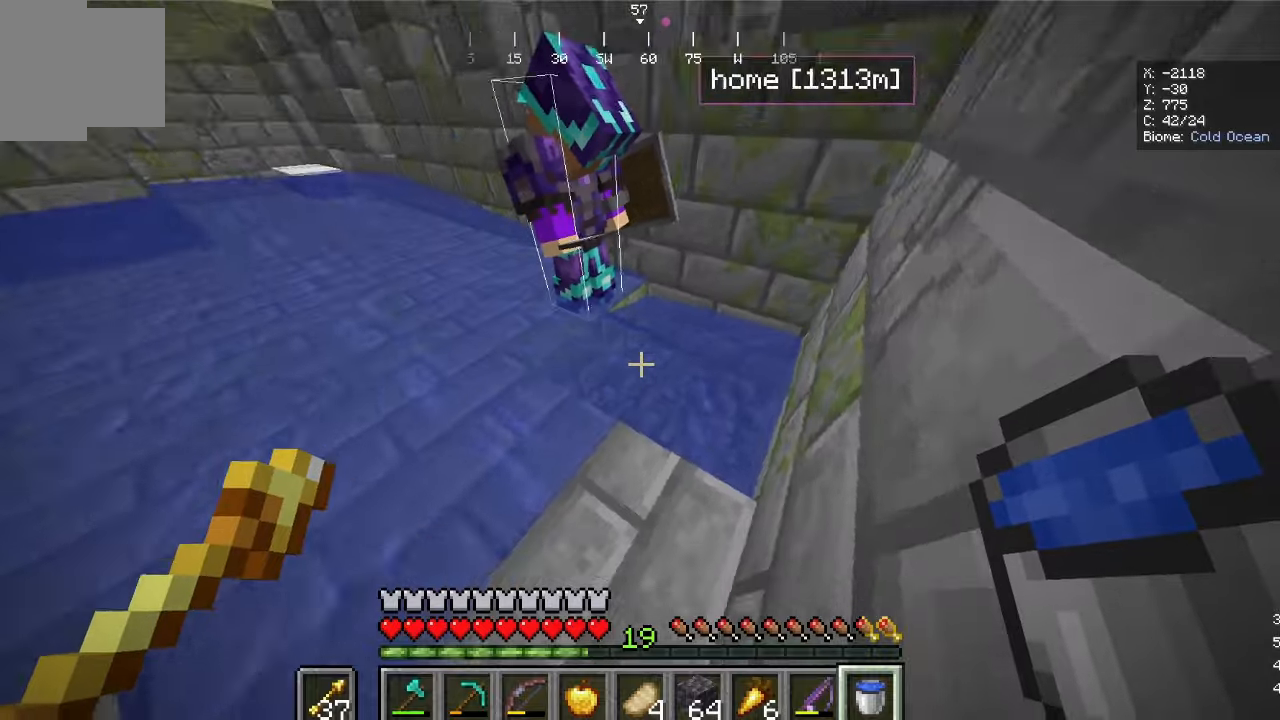
{"keys": [], "mouse": ["right"], "events": [[367, "mouse_right", "down"]]}
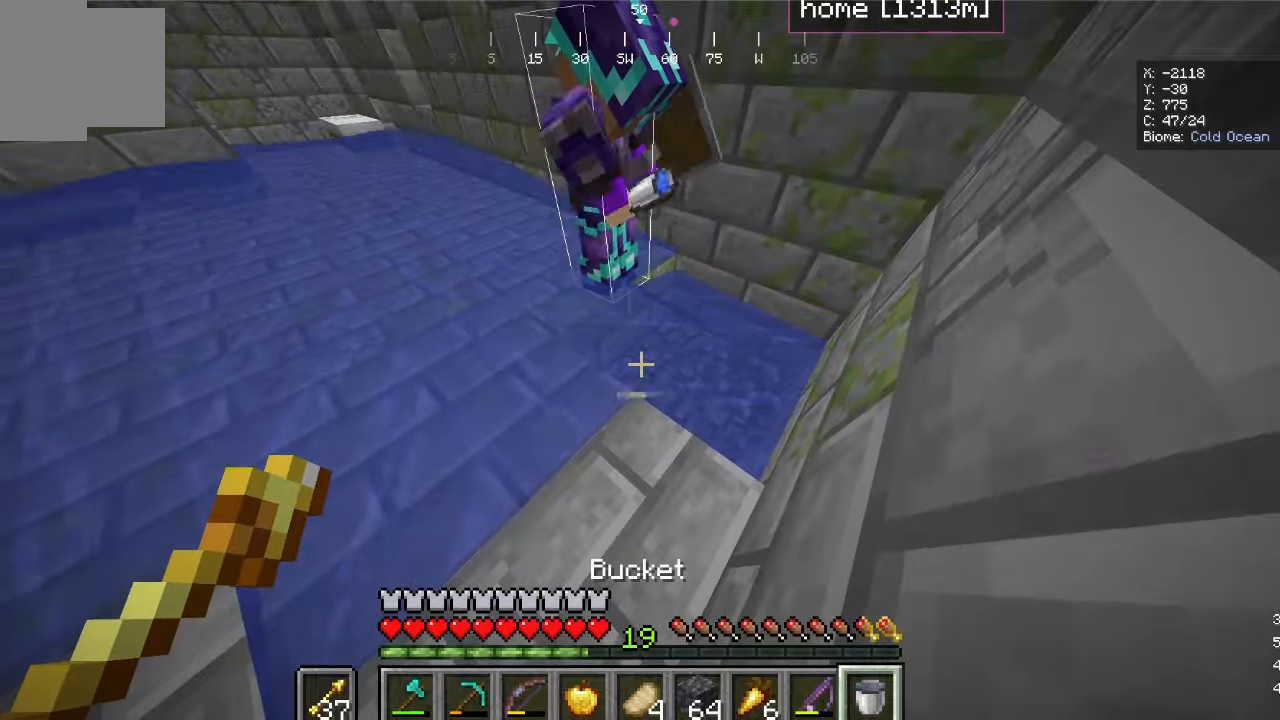
{"keys": [], "mouse": [], "events": [[67, "mouse_right", "up"]]}